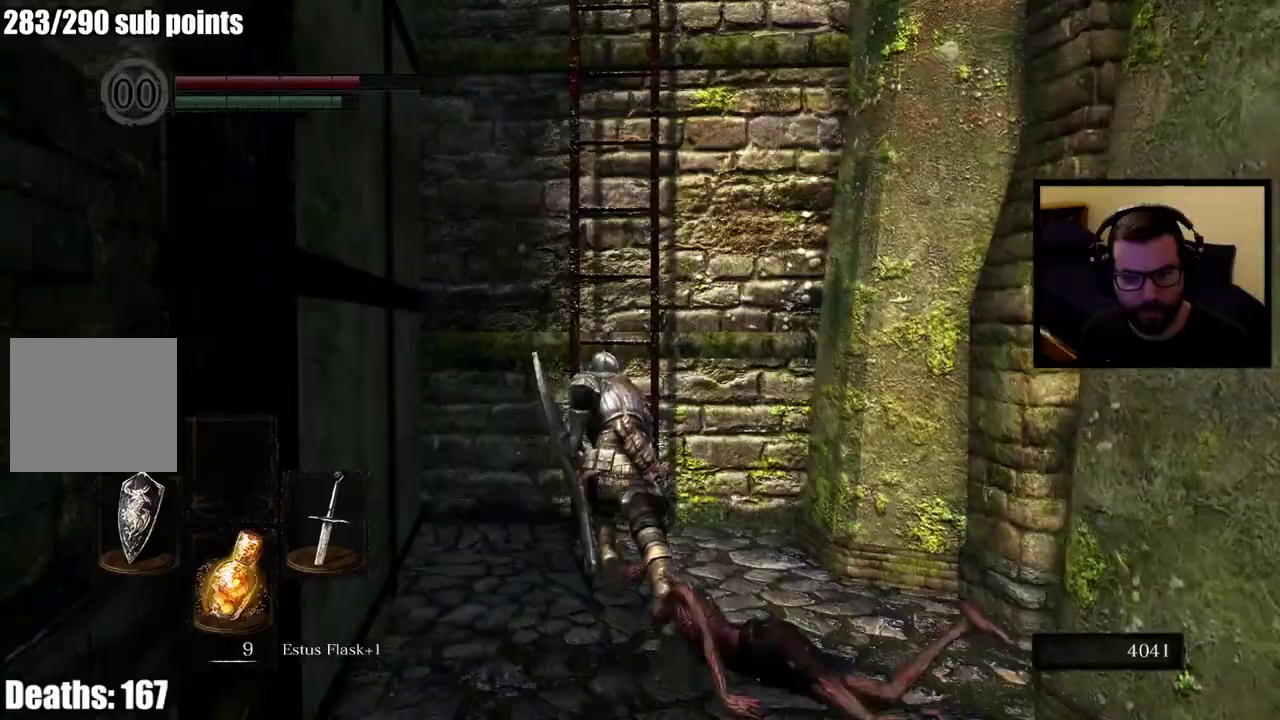
Gameplay with a controller (PlayStation layout); each line is a JSON object with the inputs held at the frame after it. "events" lists button and stick changes between this image and that frame as [ms after this image, input, new state], when the widget could be followed in between.
{"buttons": ["CROSS"], "left_stick": "up", "right_stick": "center", "events": [[233, "CROSS", "down"]]}
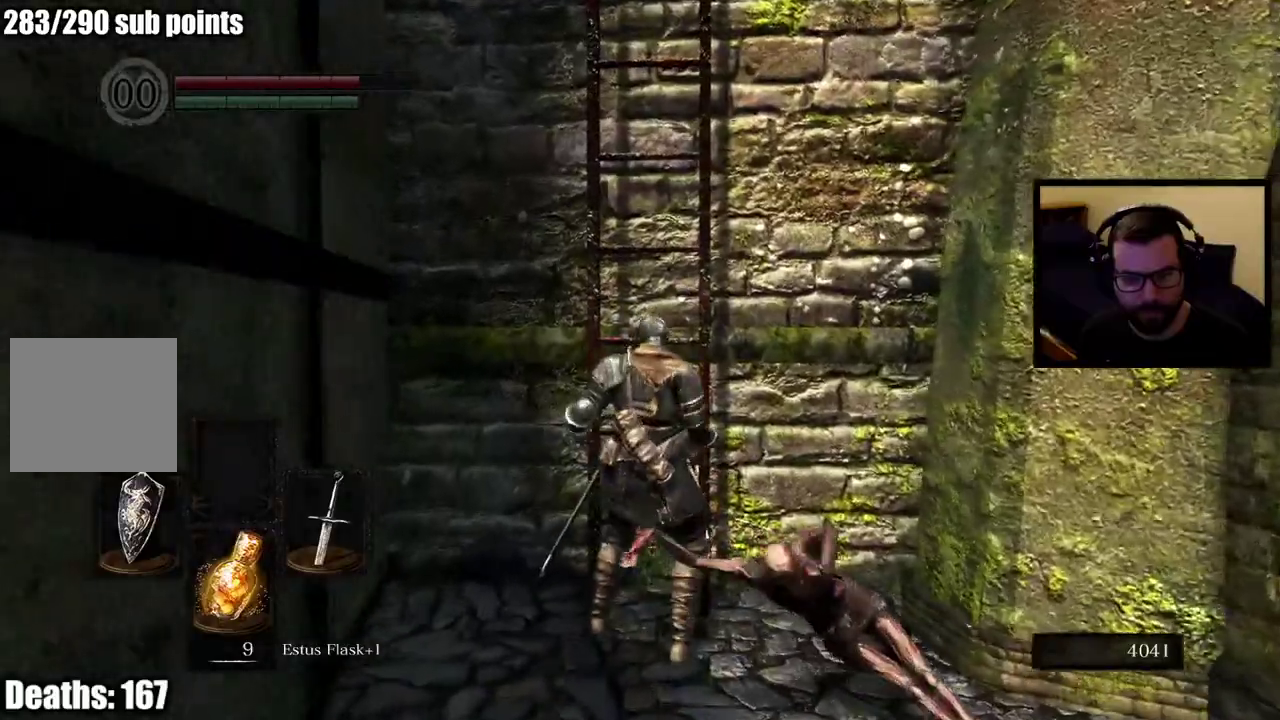
{"buttons": [], "left_stick": "up", "right_stick": "center", "events": [[100, "CROSS", "up"]]}
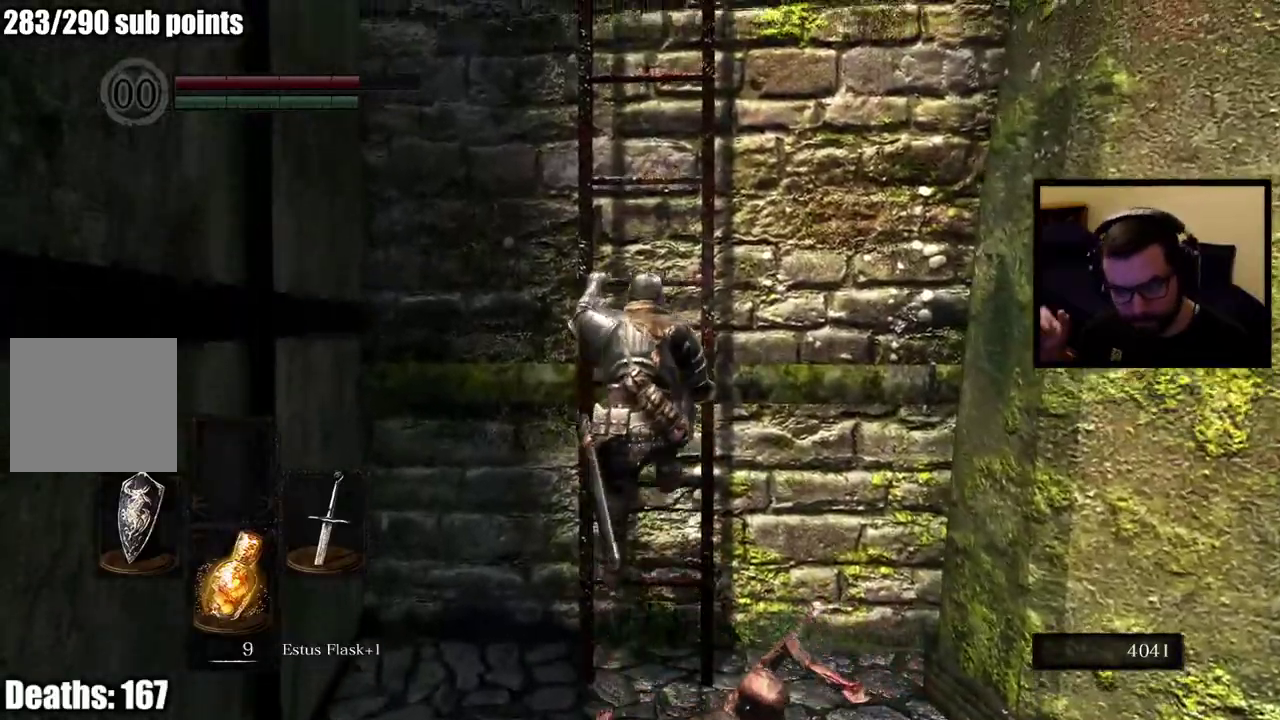
{"buttons": [], "left_stick": "up", "right_stick": "center", "events": []}
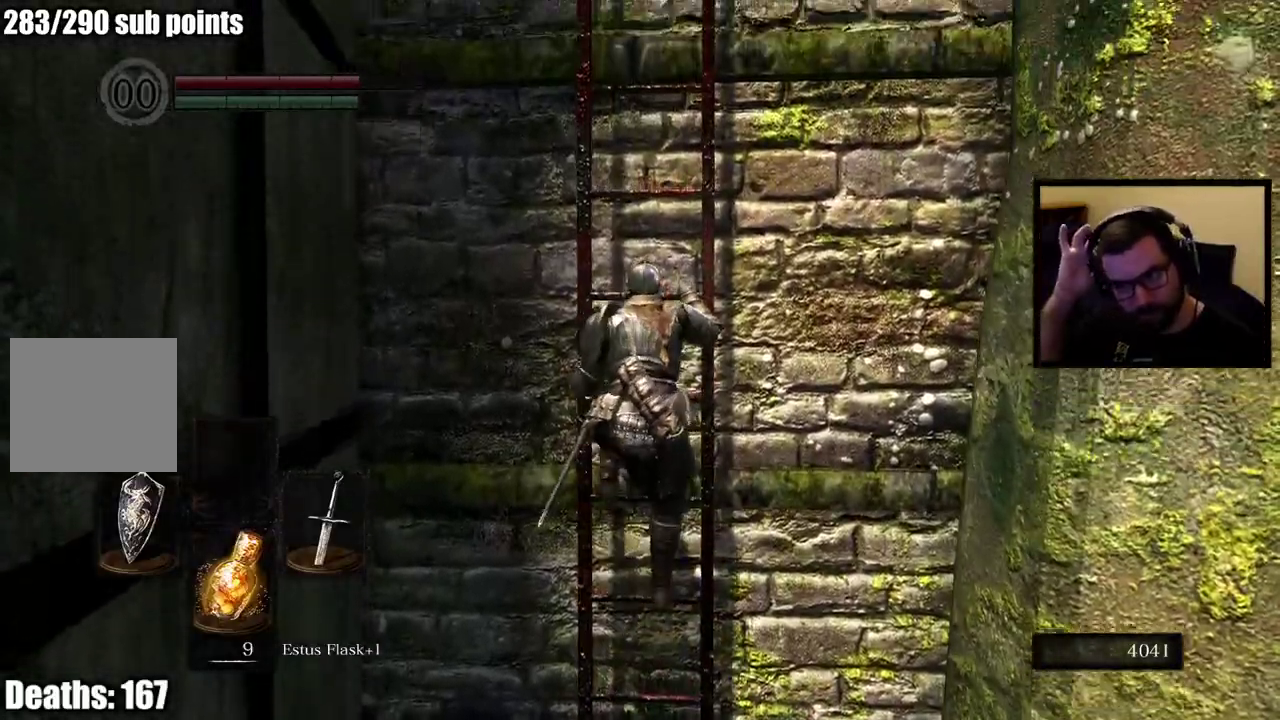
{"buttons": [], "left_stick": "up", "right_stick": "center", "events": []}
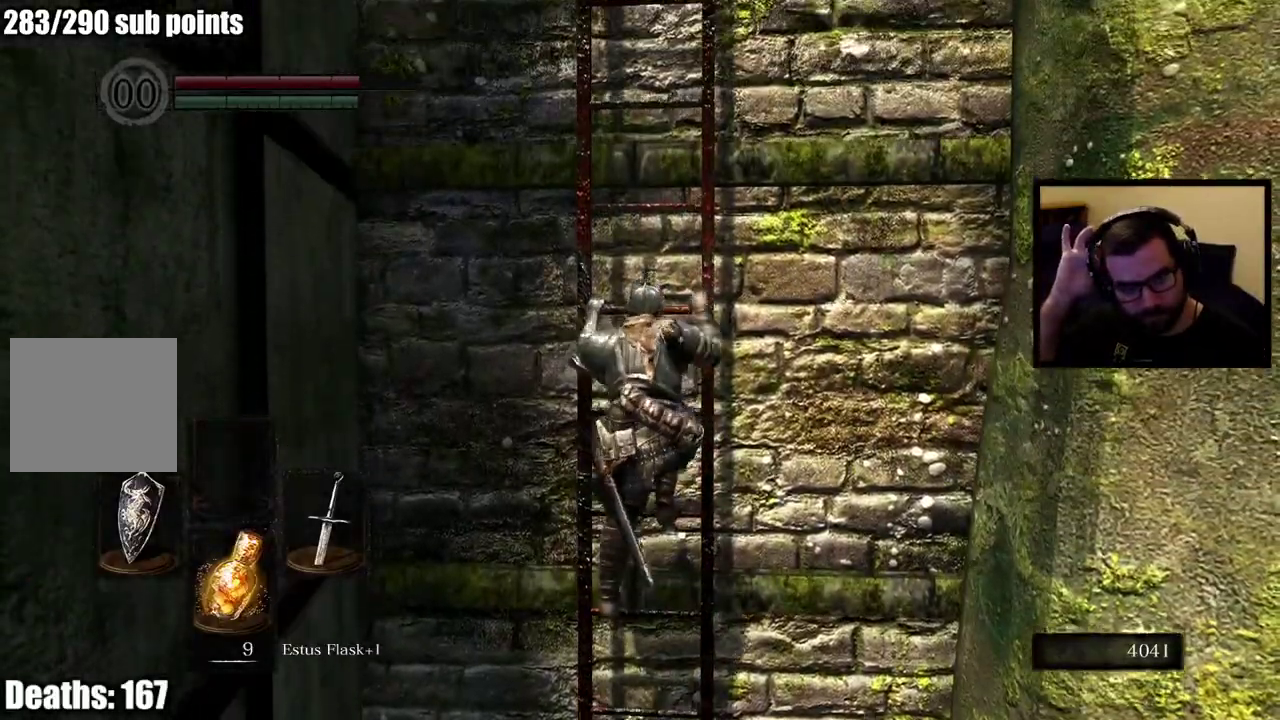
{"buttons": [], "left_stick": "up", "right_stick": "center", "events": []}
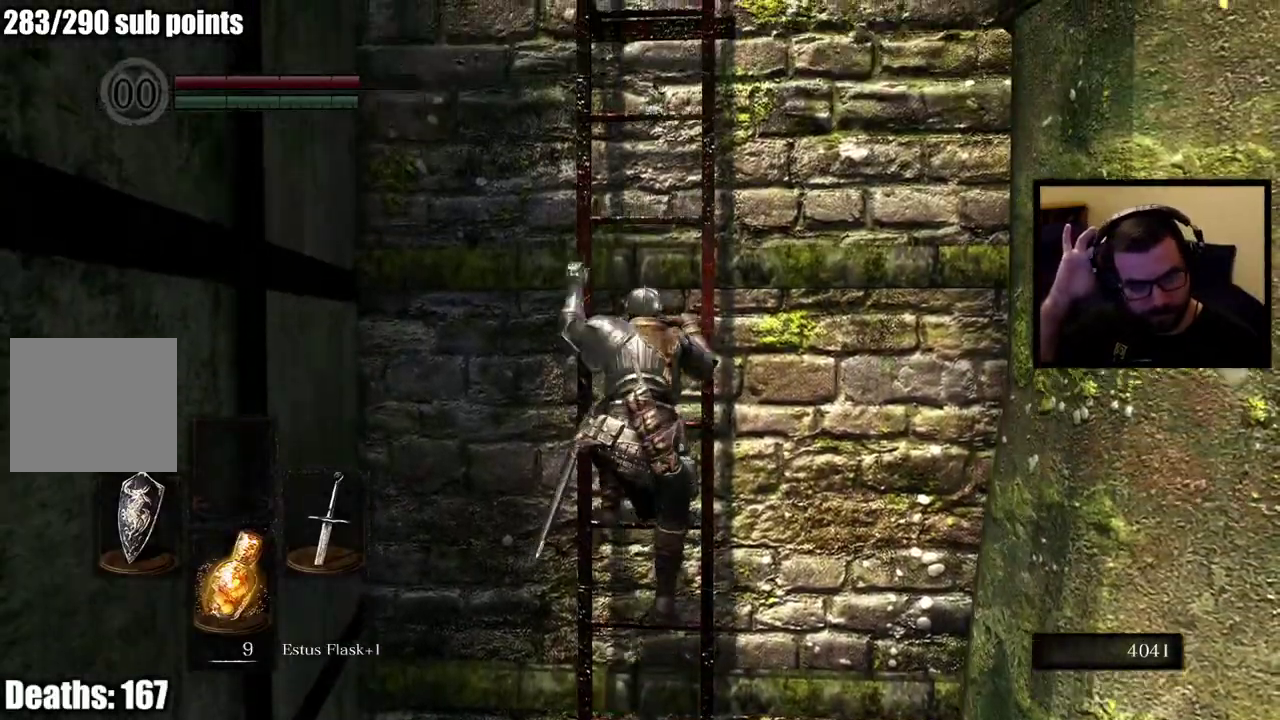
{"buttons": [], "left_stick": "up", "right_stick": "center", "events": []}
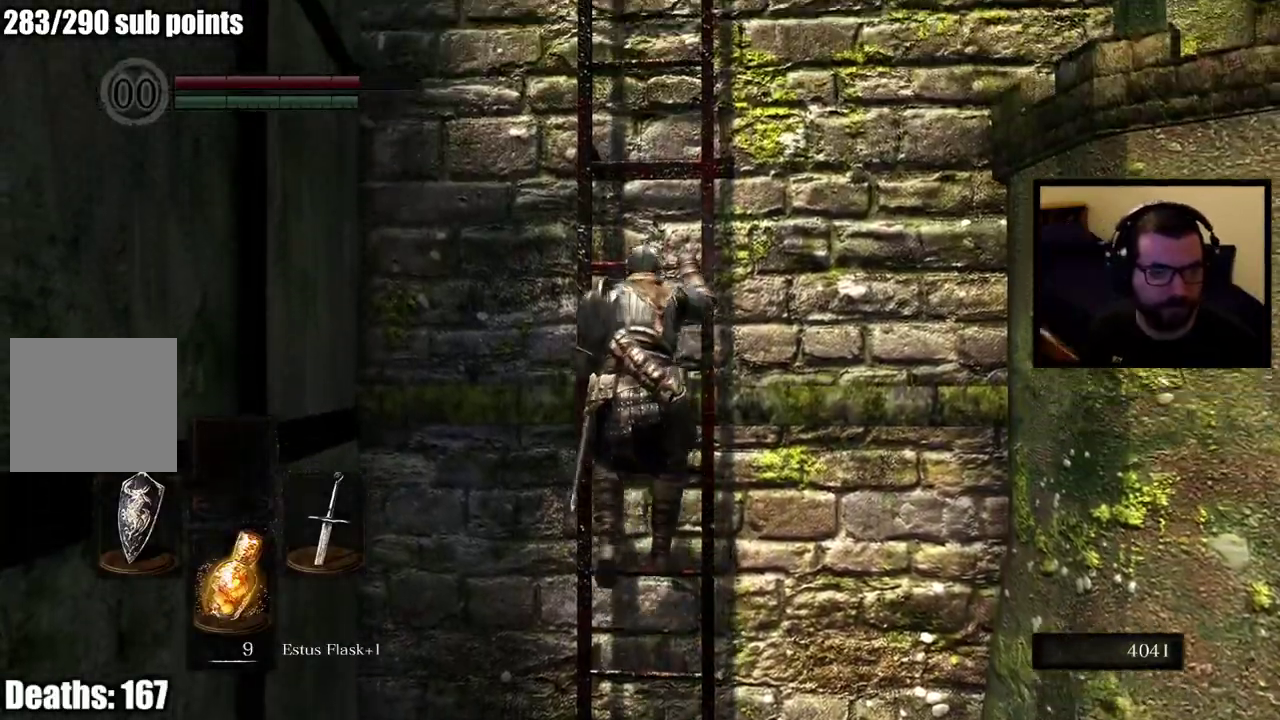
{"buttons": [], "left_stick": "up", "right_stick": "up", "events": [[317, "right_stick", "up-right"], [417, "right_stick", "up"]]}
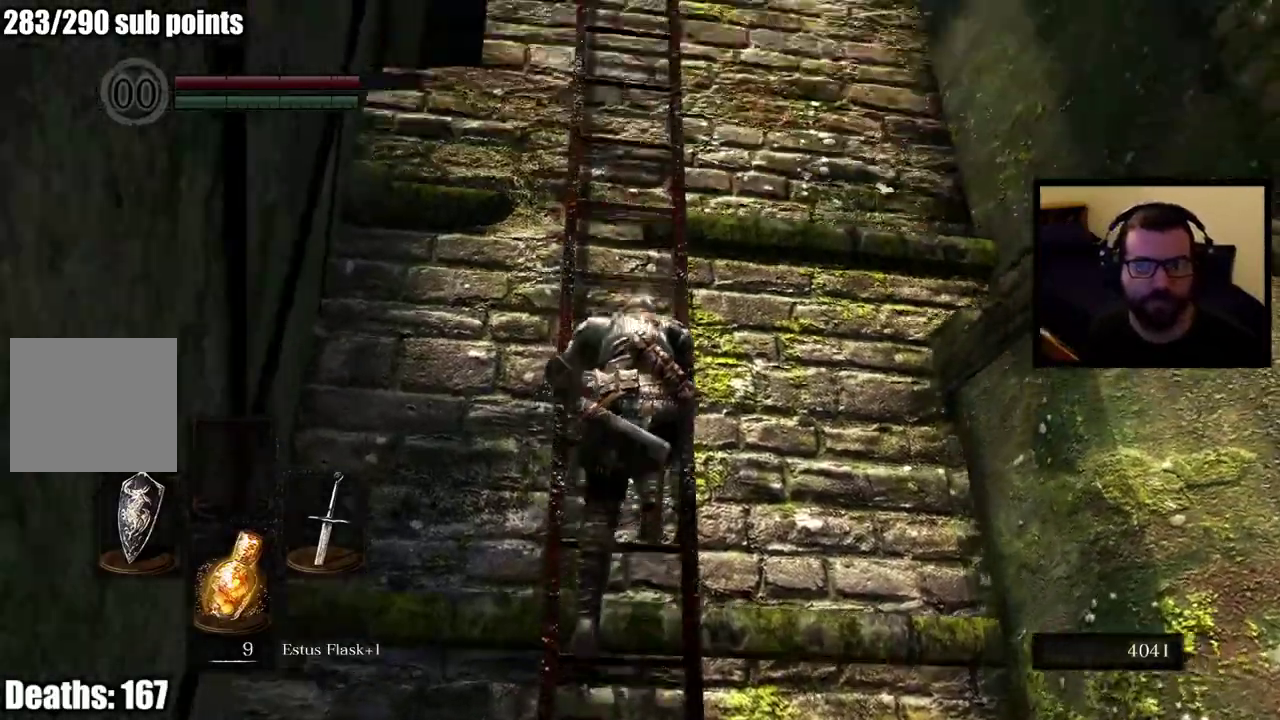
{"buttons": [], "left_stick": "up", "right_stick": "center", "events": [[33, "right_stick", "center"], [367, "right_stick", "right"], [467, "right_stick", "center"]]}
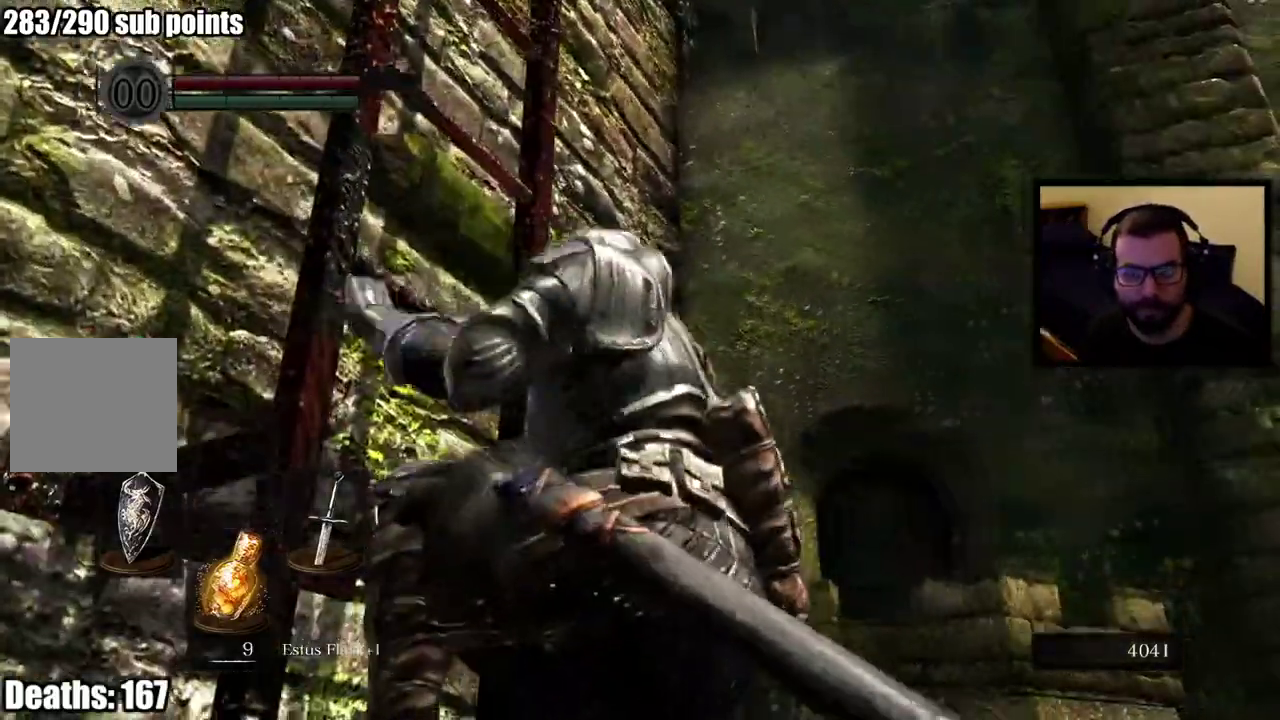
{"buttons": ["R1", "SELECT"], "left_stick": "up", "right_stick": "up-left", "events": [[33, "R1", "down"], [67, "L1", "down"], [67, "SELECT", "down"], [83, "L2", "down"], [167, "L1", "up"], [300, "L2", "up"], [300, "right_stick", "down-left"], [350, "L2", "down"], [350, "right_stick", "left"], [367, "R2", "down"], [433, "L2", "up"], [433, "R2", "up"], [450, "right_stick", "up-left"]]}
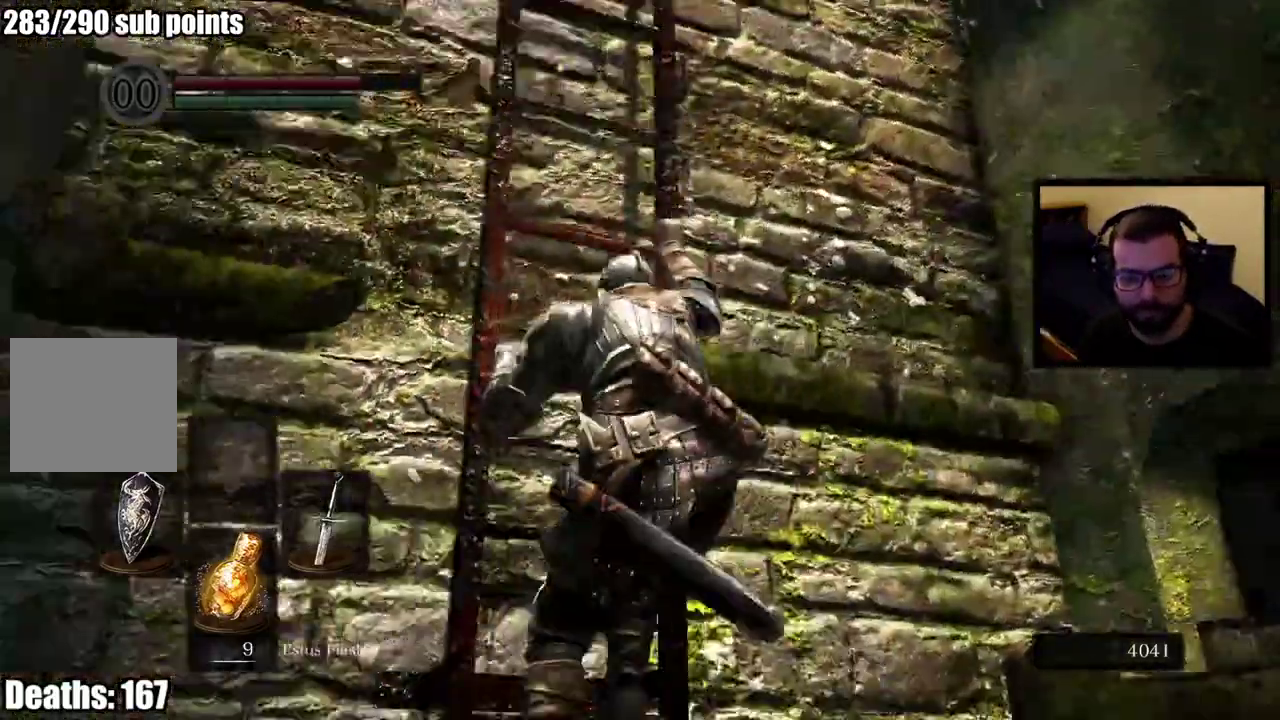
{"buttons": ["R1", "SELECT"], "left_stick": "up", "right_stick": "up", "events": [[100, "right_stick", "center"], [367, "right_stick", "up"]]}
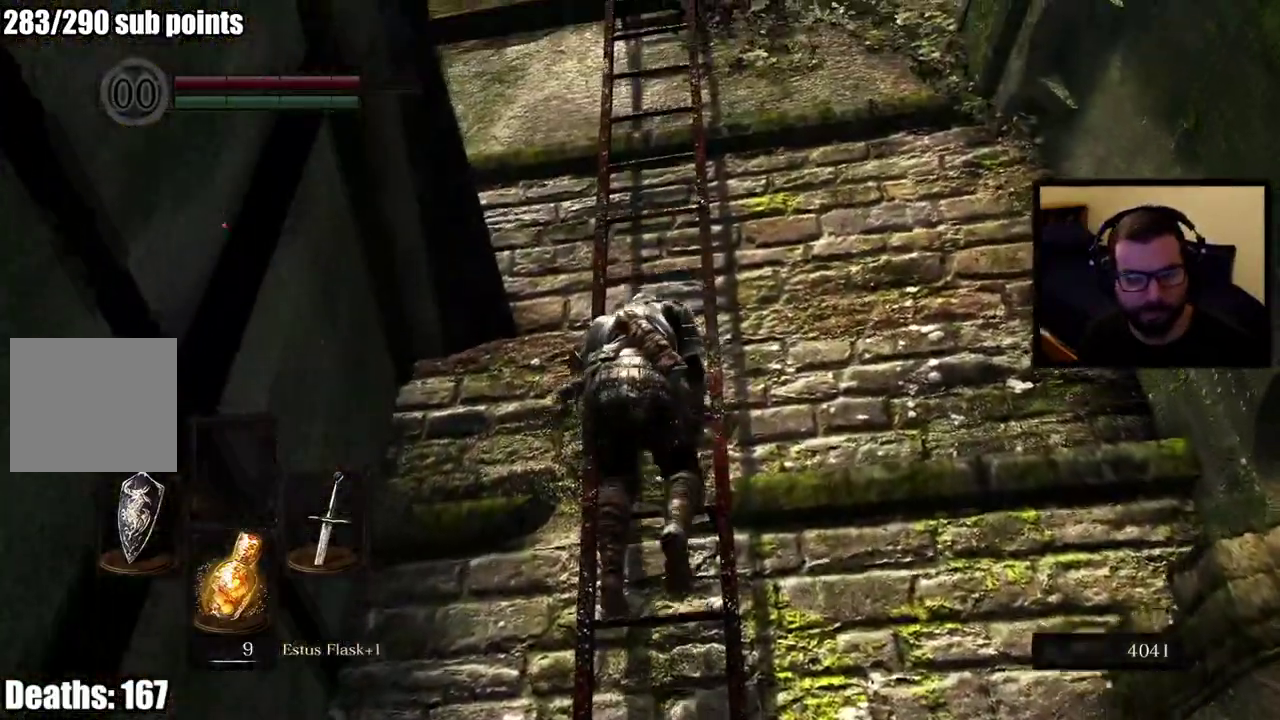
{"buttons": [], "left_stick": "up", "right_stick": "center", "events": [[33, "right_stick", "center"], [100, "R1", "up"], [100, "SELECT", "up"], [183, "right_stick", "up"], [367, "right_stick", "center"]]}
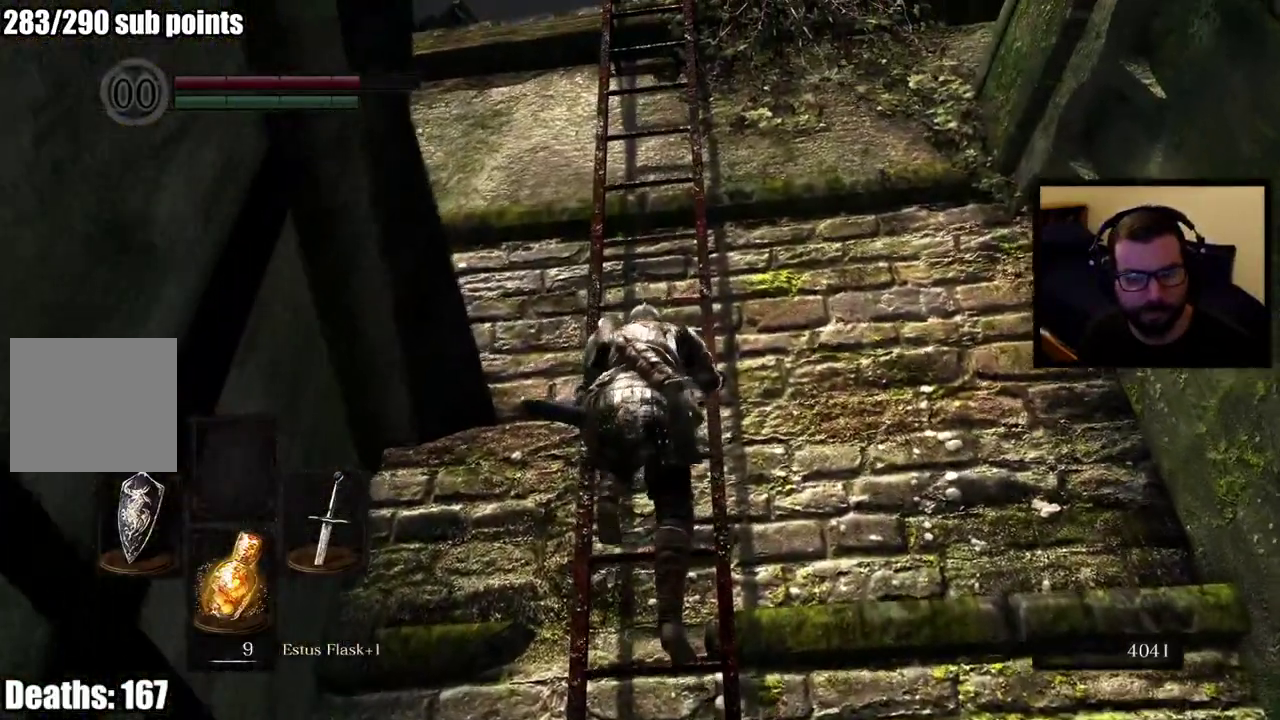
{"buttons": [], "left_stick": "up", "right_stick": "center", "events": [[150, "right_stick", "down-left"], [417, "right_stick", "center"]]}
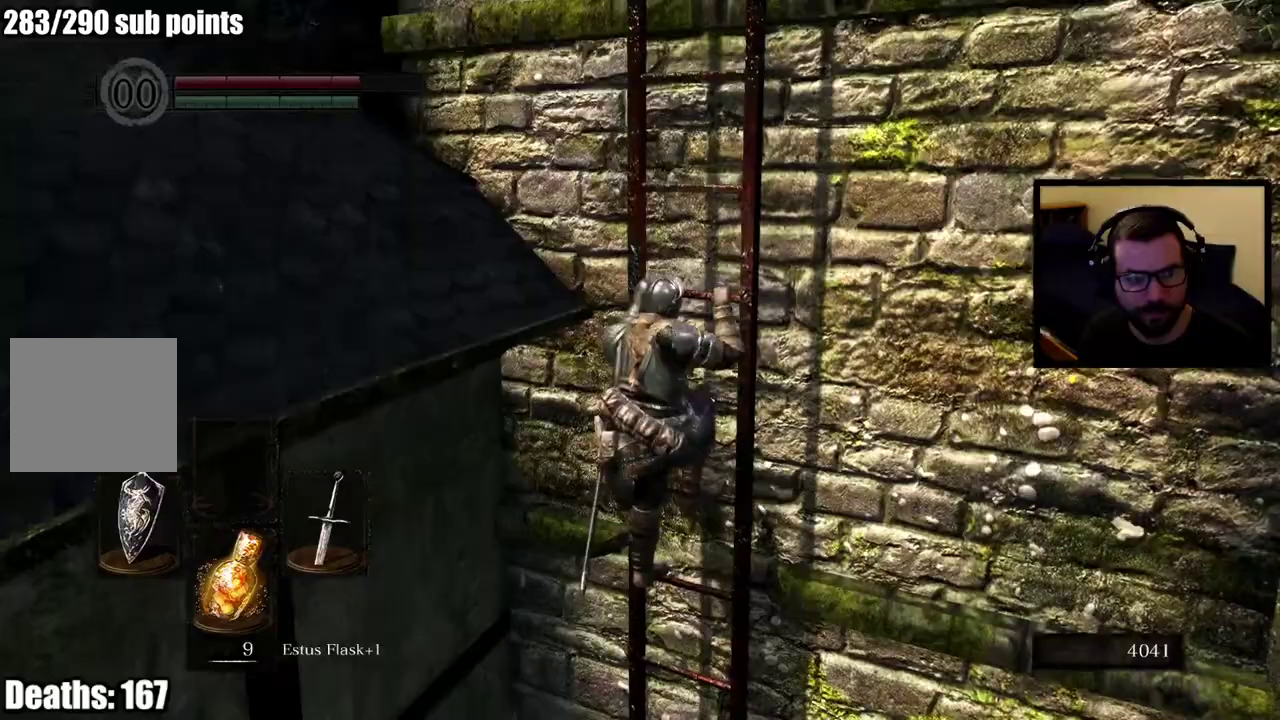
{"buttons": [], "left_stick": "up", "right_stick": "center", "events": [[50, "right_stick", "up-right"], [317, "right_stick", "up-left"], [367, "right_stick", "center"]]}
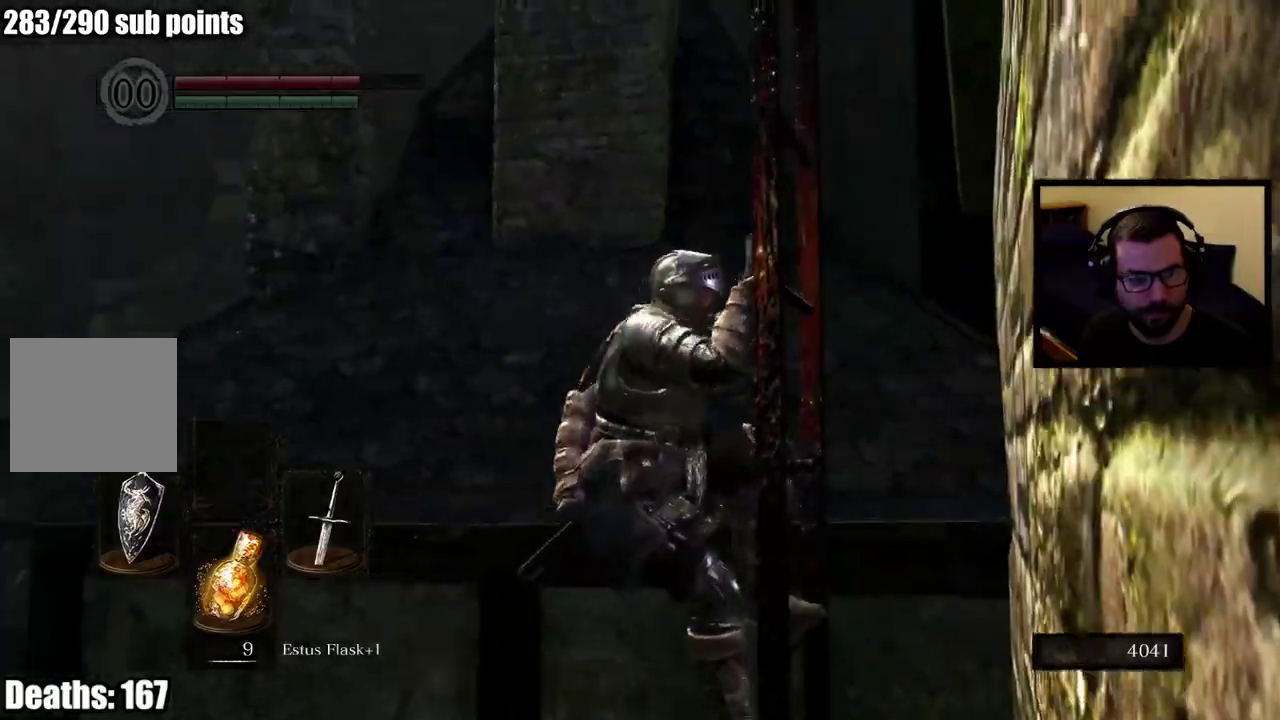
{"buttons": [], "left_stick": "up", "right_stick": "up-right", "events": [[400, "right_stick", "up-right"]]}
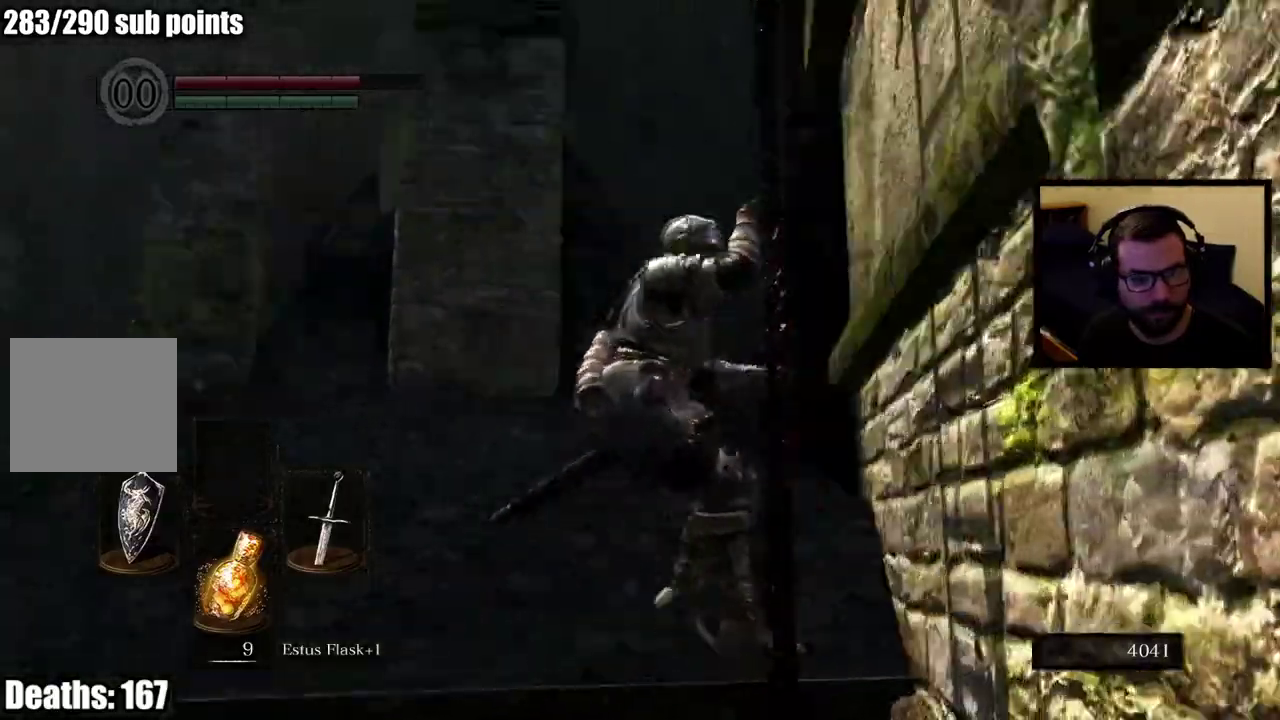
{"buttons": [], "left_stick": "up", "right_stick": "up-right", "events": []}
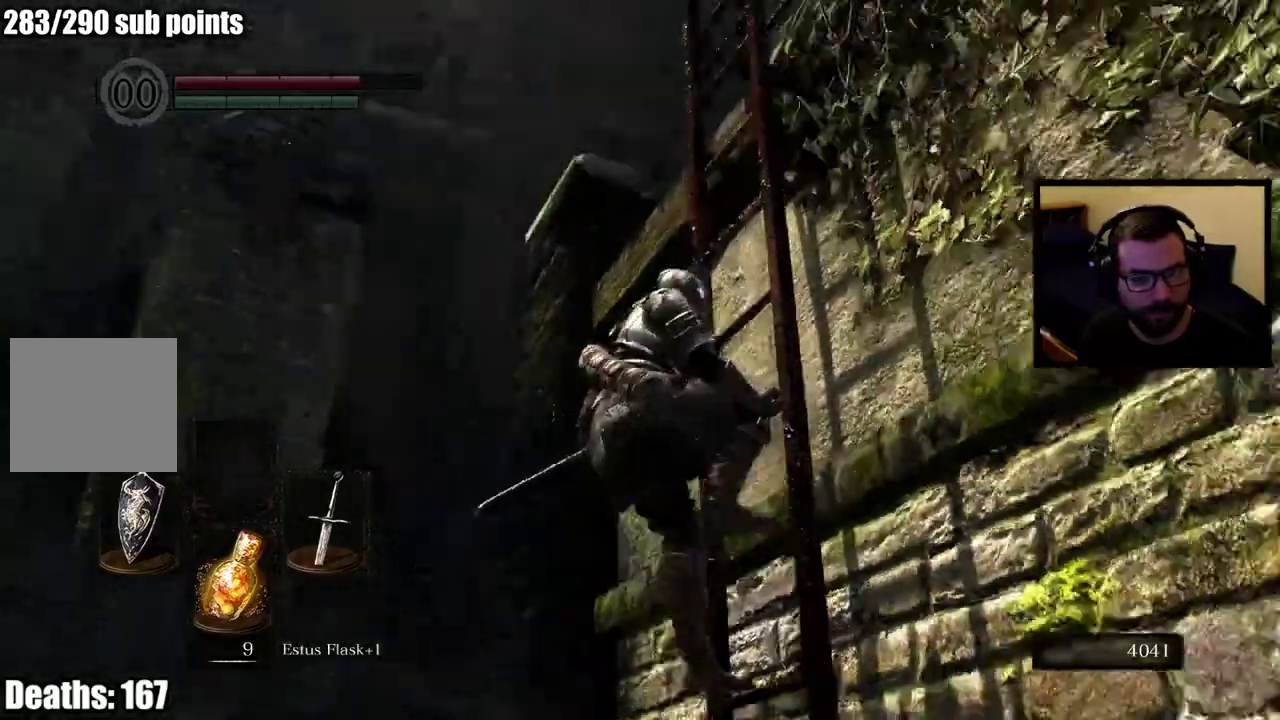
{"buttons": [], "left_stick": "up", "right_stick": "right", "events": [[100, "right_stick", "center"], [367, "right_stick", "right"]]}
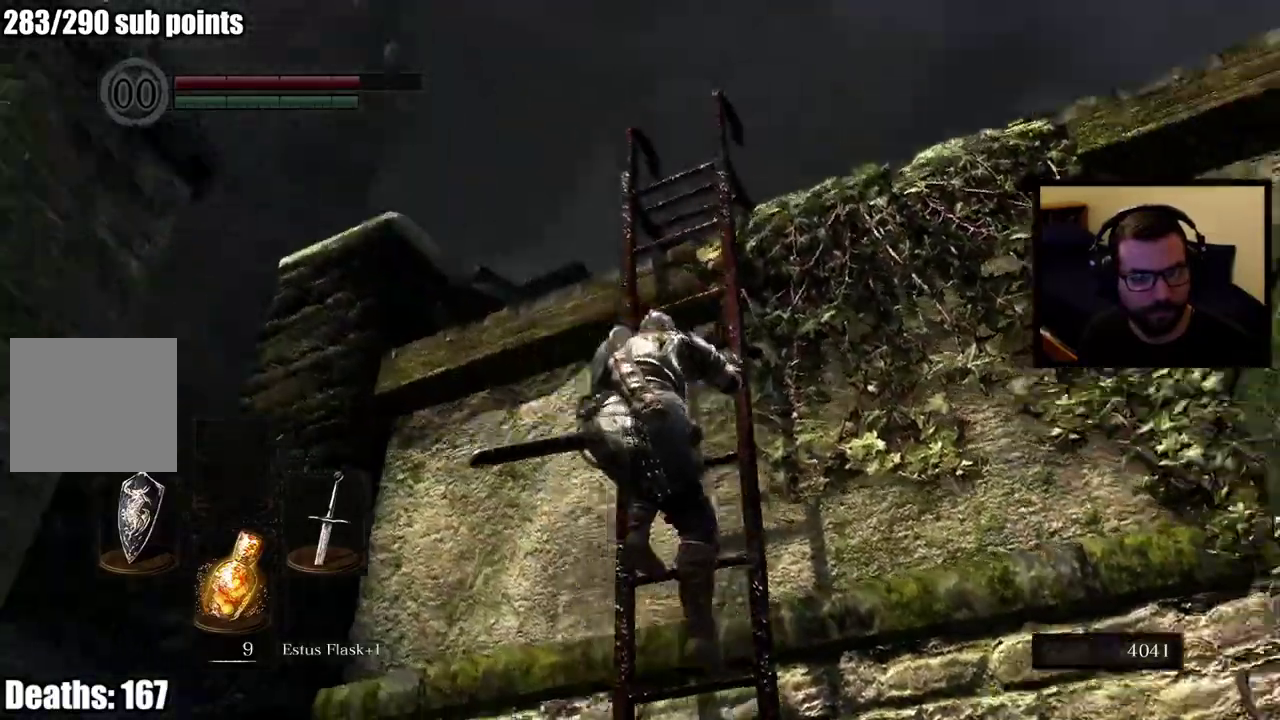
{"buttons": [], "left_stick": "up", "right_stick": "center", "events": [[50, "right_stick", "center"], [233, "right_stick", "down"], [450, "right_stick", "center"]]}
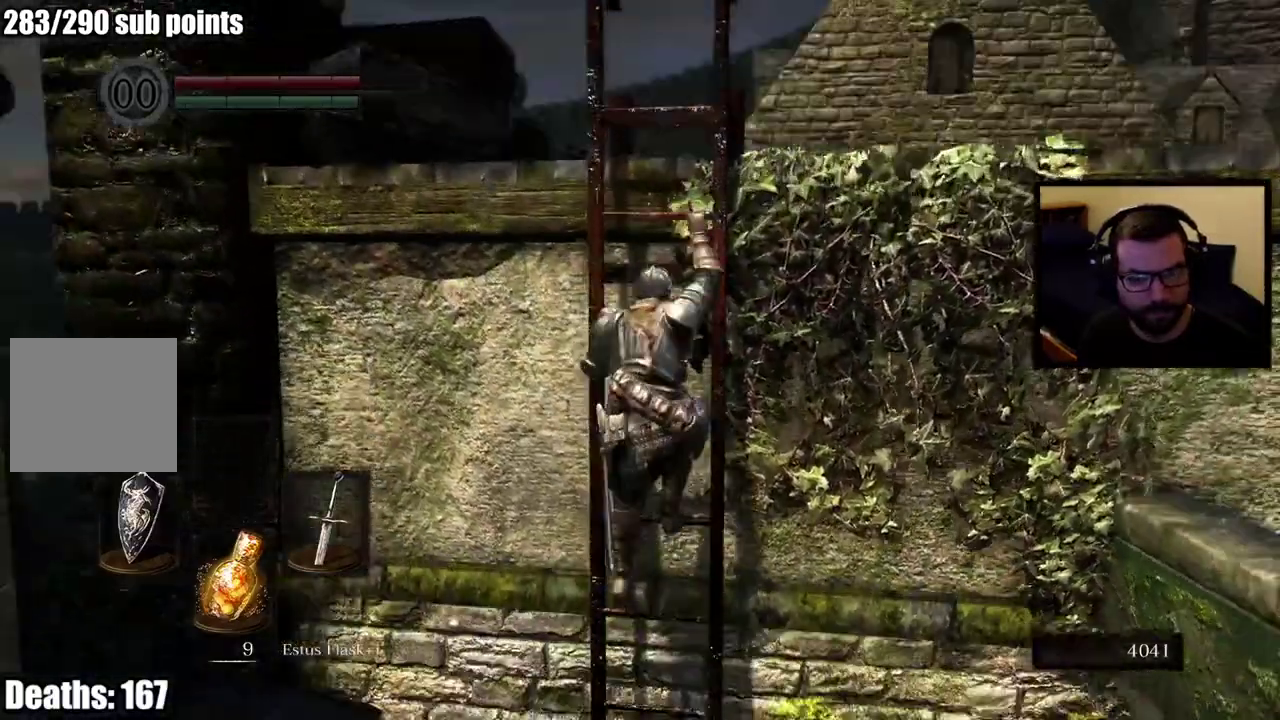
{"buttons": [], "left_stick": "up", "right_stick": "center", "events": [[183, "right_stick", "down"], [367, "right_stick", "center"]]}
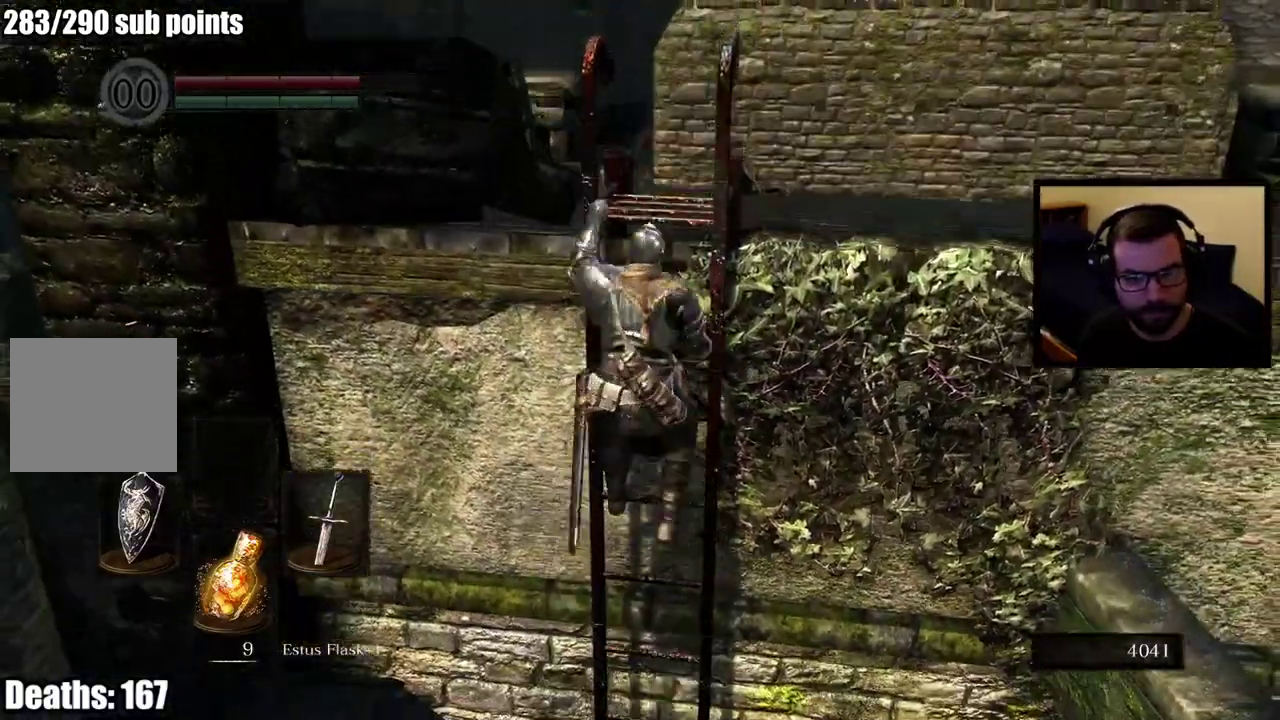
{"buttons": [], "left_stick": "up", "right_stick": "center", "events": [[117, "right_stick", "down"], [250, "right_stick", "center"]]}
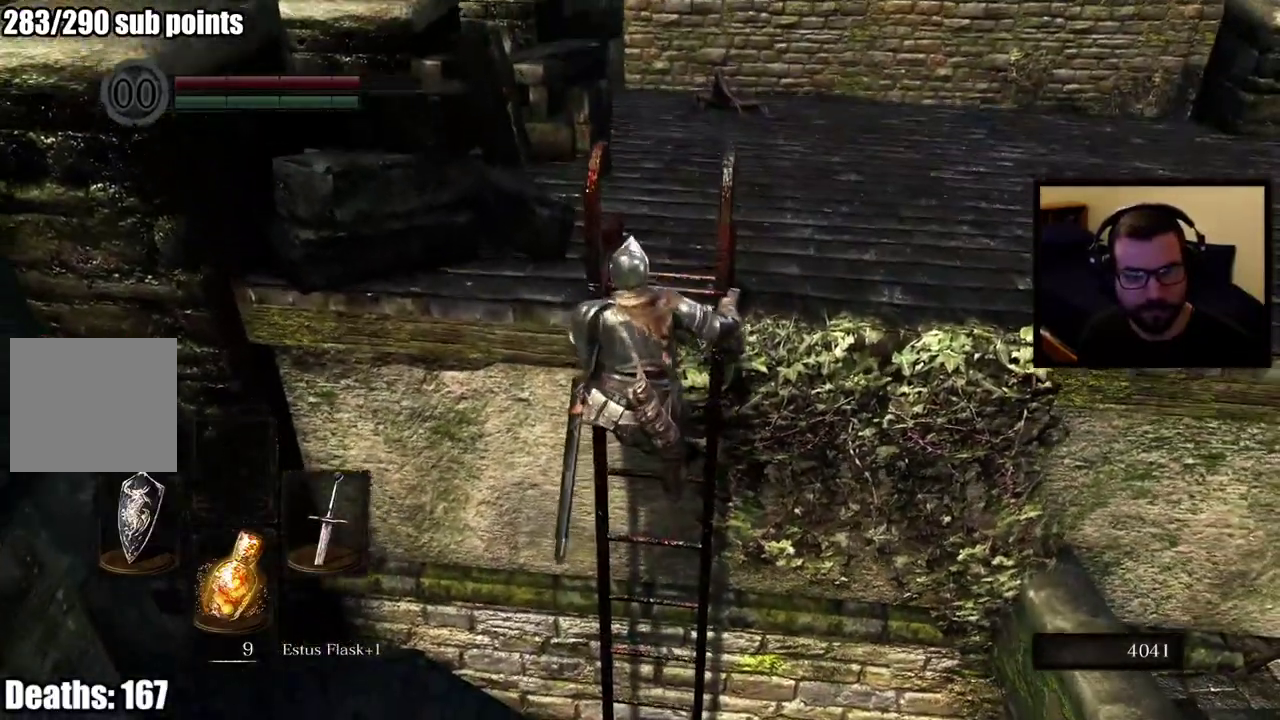
{"buttons": [], "left_stick": "up-left", "right_stick": "center", "events": [[167, "right_stick", "left"], [367, "right_stick", "up-right"], [417, "left_stick", "up-left"], [467, "right_stick", "center"]]}
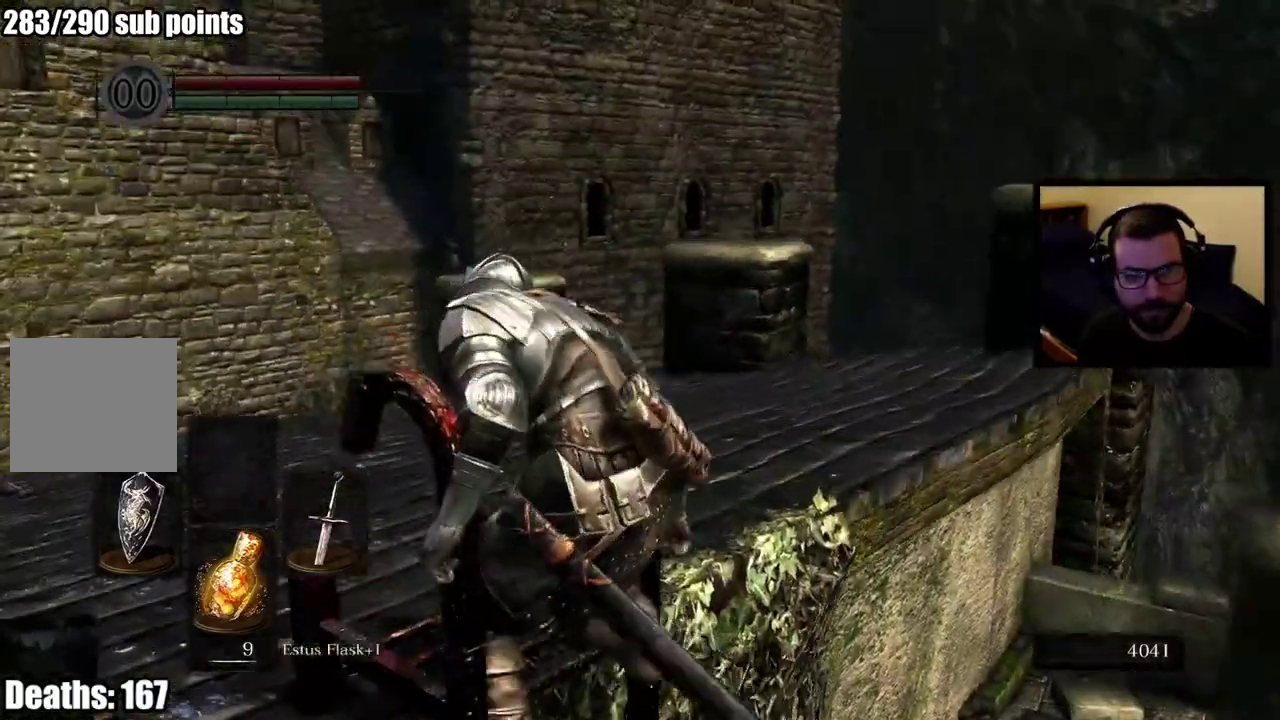
{"buttons": ["L1"], "left_stick": "up-left", "right_stick": "right", "events": [[100, "L1", "down"], [100, "left_stick", "down-right"], [117, "L2", "down"], [150, "right_stick", "right"], [183, "left_stick", "up-left"], [200, "L2", "up"], [250, "left_stick", "down-right"], [450, "left_stick", "up-left"]]}
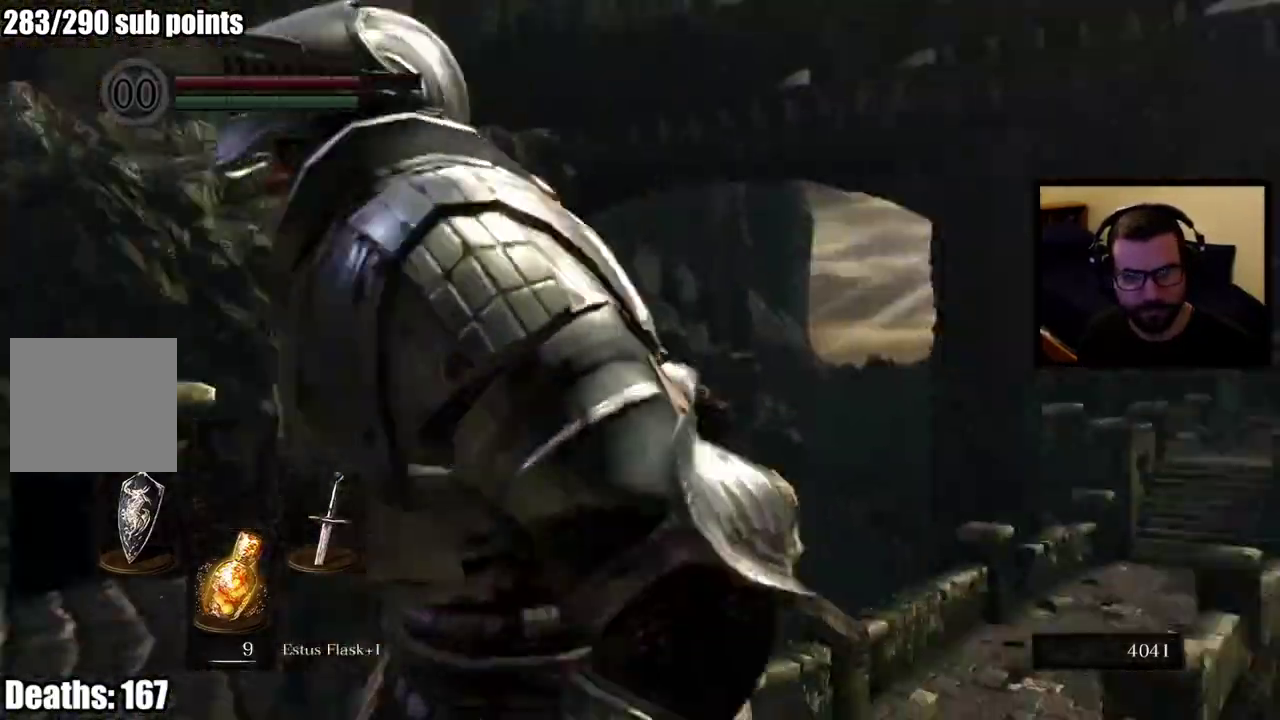
{"buttons": ["L1"], "left_stick": "left", "right_stick": "center", "events": [[17, "right_stick", "down-right"], [100, "left_stick", "left"], [333, "right_stick", "center"]]}